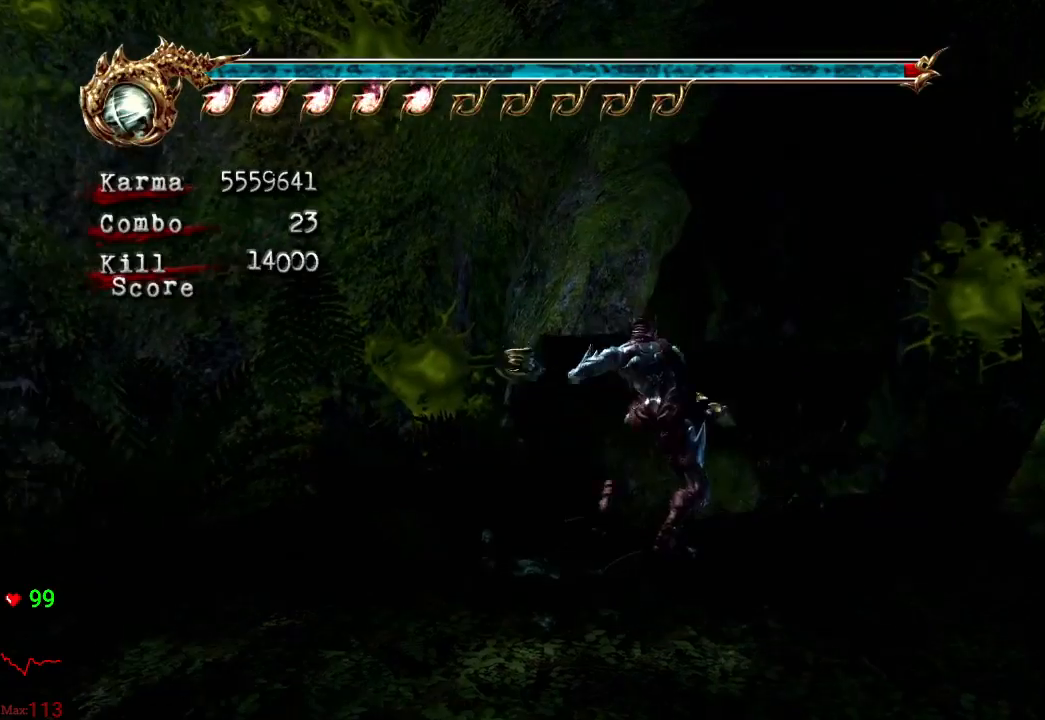
Gameplay with a controller (Xbox layout); each line is a JSON object with the inputs held at the frame after it. "events" lists button and stick changes between this image and that frame as [ms after this image, input, new state], when the widget could be followed in between. Not read: L3 R3.
{"buttons": [], "left_stick": "up", "right_stick": "center", "events": [[300, "L2", "down"], [483, "L2", "up"]]}
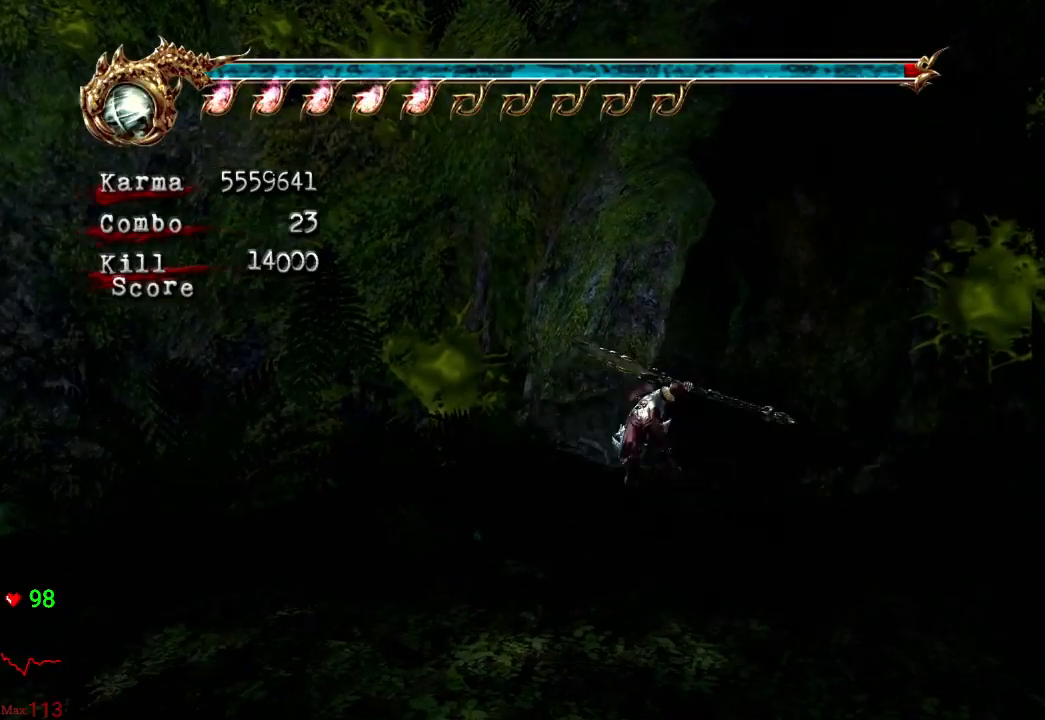
{"buttons": [], "left_stick": "up", "right_stick": "center", "events": []}
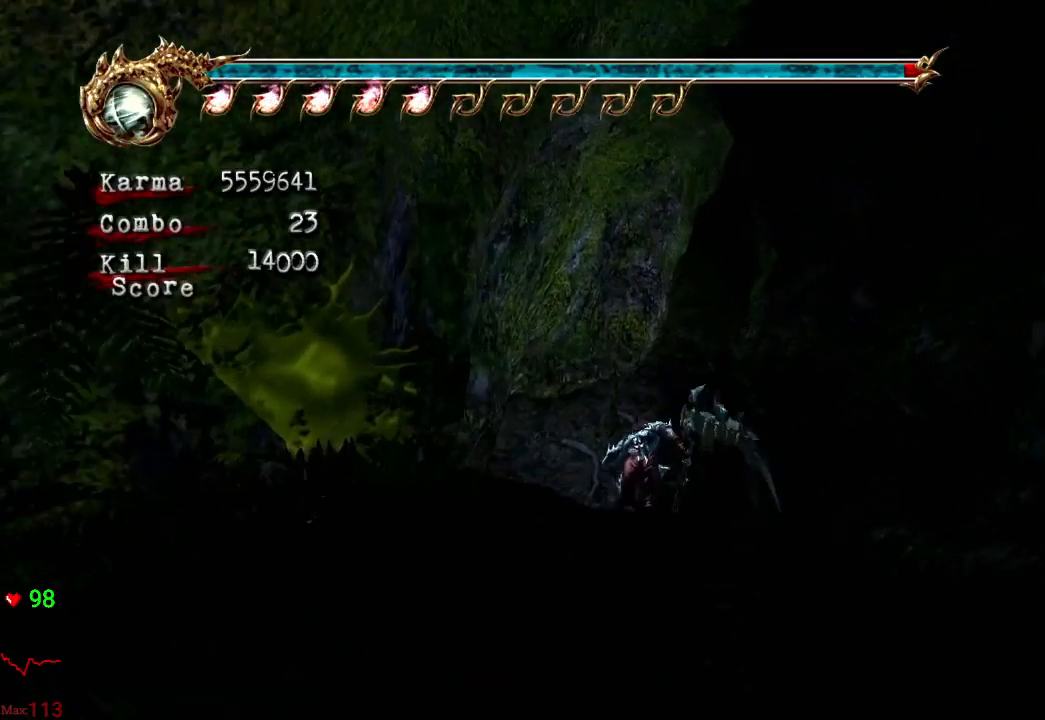
{"buttons": ["DPAD_UP"], "left_stick": "center", "right_stick": "center", "events": [[267, "left_stick", "center"], [417, "DPAD_UP", "down"]]}
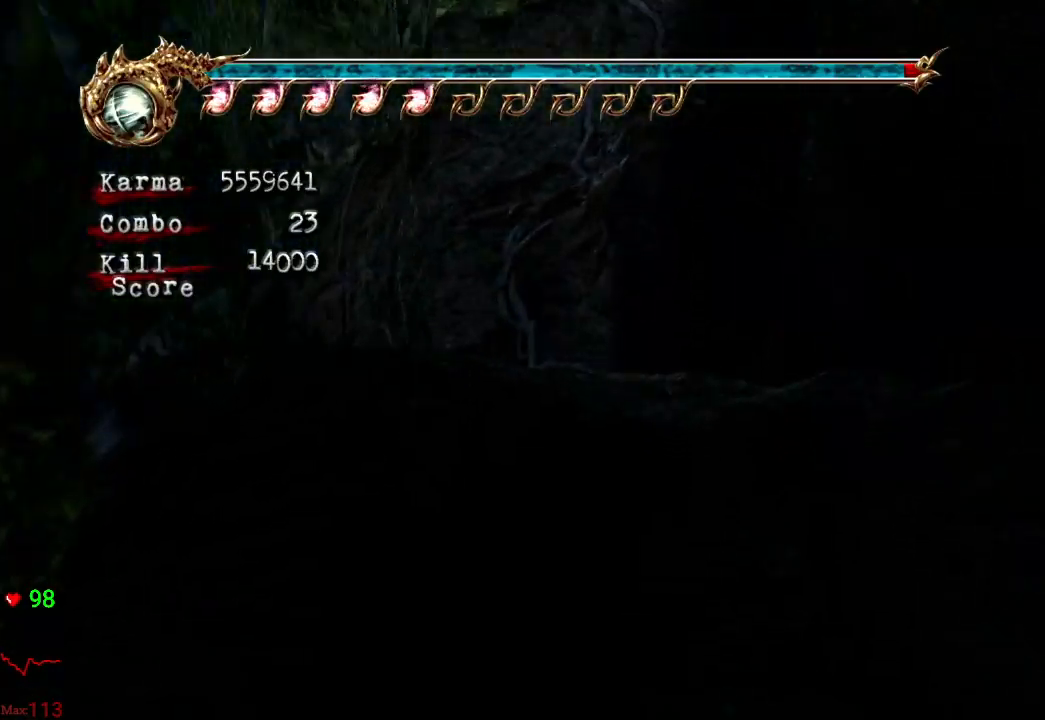
{"buttons": [], "left_stick": "center", "right_stick": "center", "events": [[17, "DPAD_UP", "up"]]}
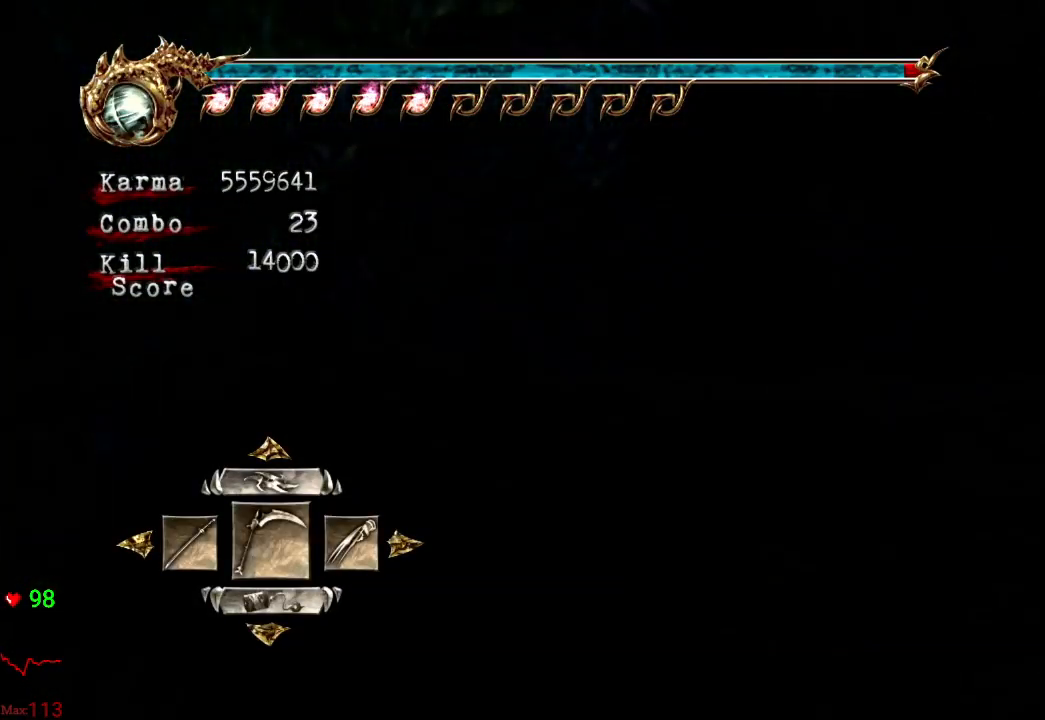
{"buttons": [], "left_stick": "center", "right_stick": "center", "events": [[17, "DPAD_LEFT", "down"], [83, "DPAD_LEFT", "up"], [167, "DPAD_LEFT", "down"], [267, "DPAD_LEFT", "up"], [300, "DPAD_LEFT", "down"], [433, "DPAD_LEFT", "up"]]}
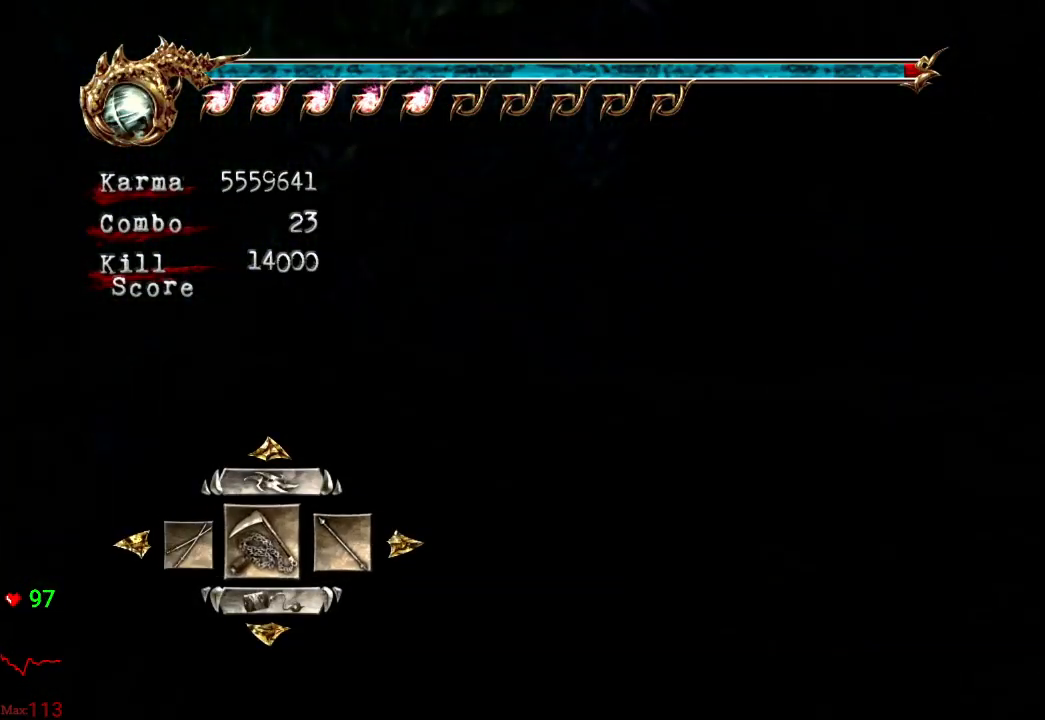
{"buttons": ["A"], "left_stick": "center", "right_stick": "center", "events": [[233, "DPAD_RIGHT", "down"], [317, "DPAD_RIGHT", "up"], [400, "A", "down"]]}
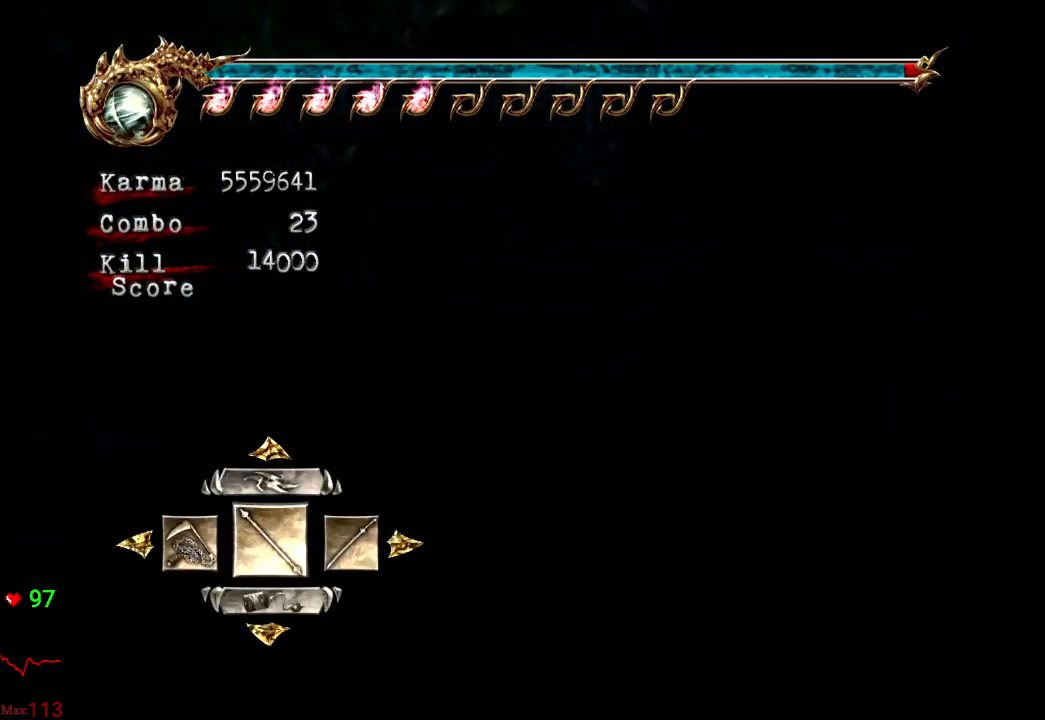
{"buttons": [], "left_stick": "center", "right_stick": "center", "events": [[17, "A", "up"]]}
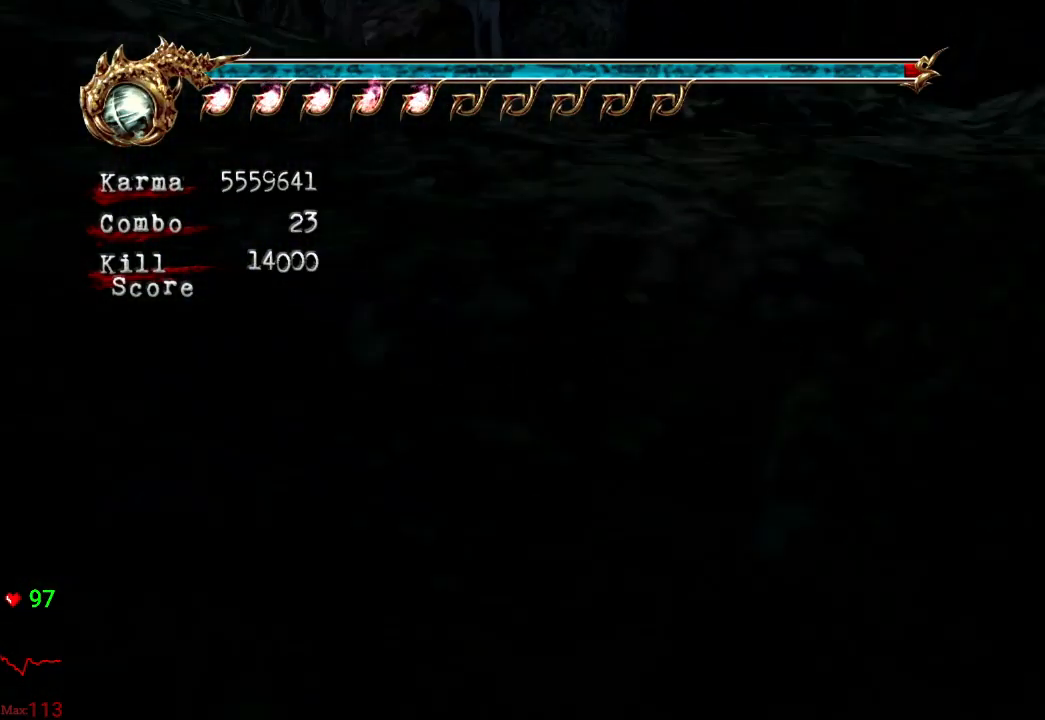
{"buttons": [], "left_stick": "center", "right_stick": "center", "events": [[317, "X", "down"], [467, "X", "up"]]}
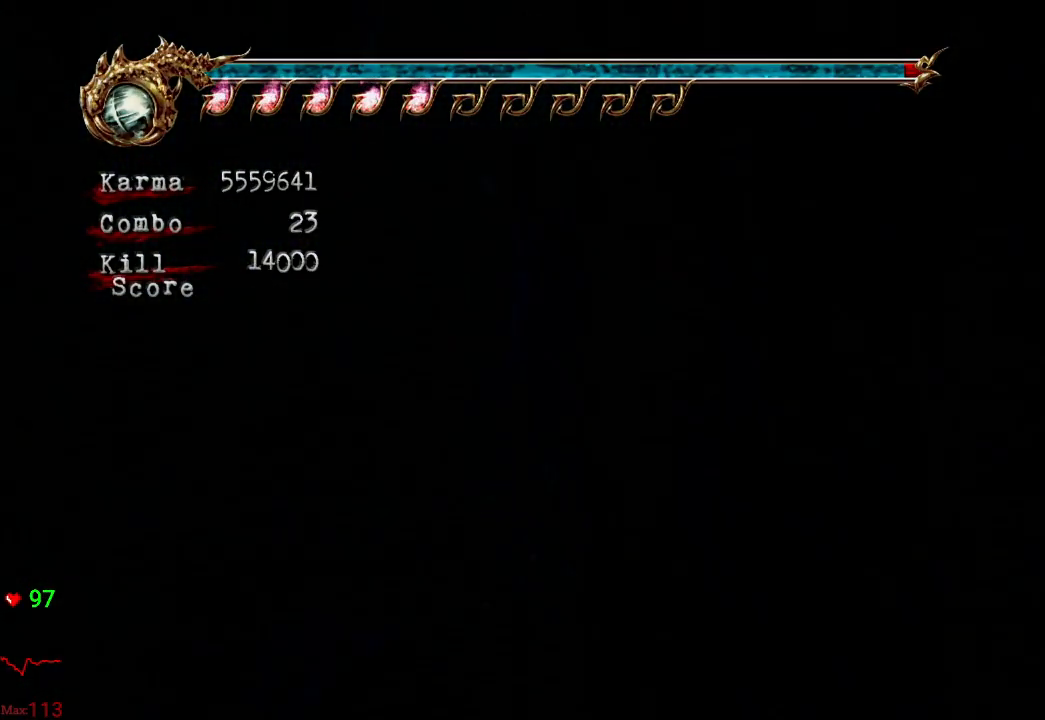
{"buttons": [], "left_stick": "center", "right_stick": "center", "events": []}
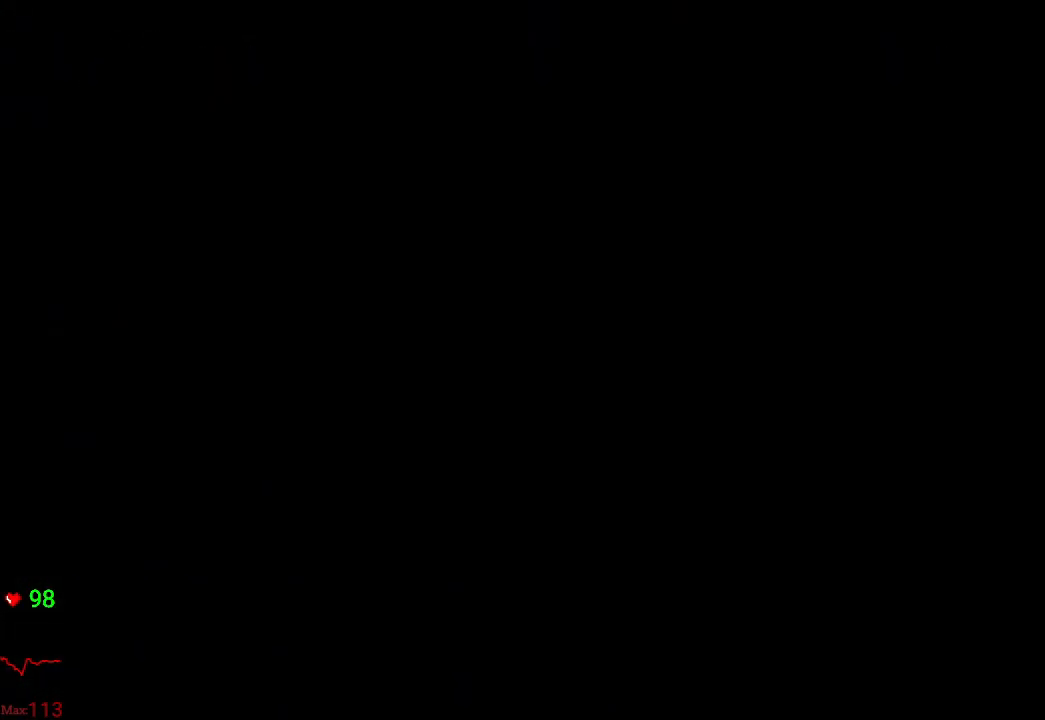
{"buttons": [], "left_stick": "center", "right_stick": "center", "events": []}
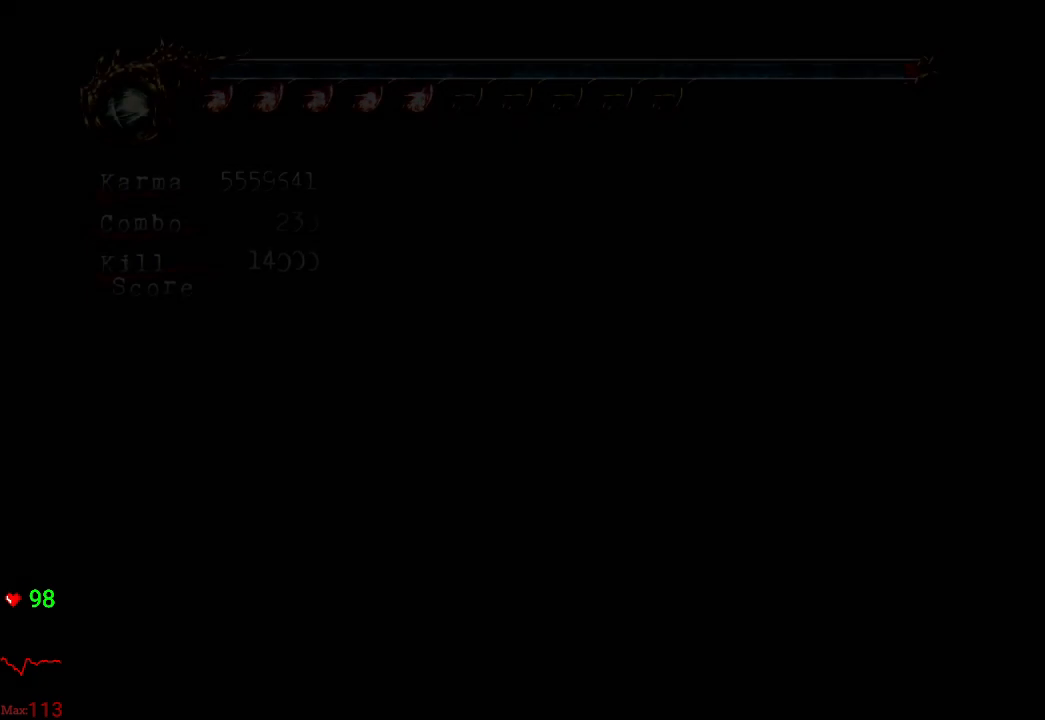
{"buttons": [], "left_stick": "up", "right_stick": "center", "events": [[300, "right_stick", "right"], [333, "left_stick", "up"], [433, "right_stick", "center"]]}
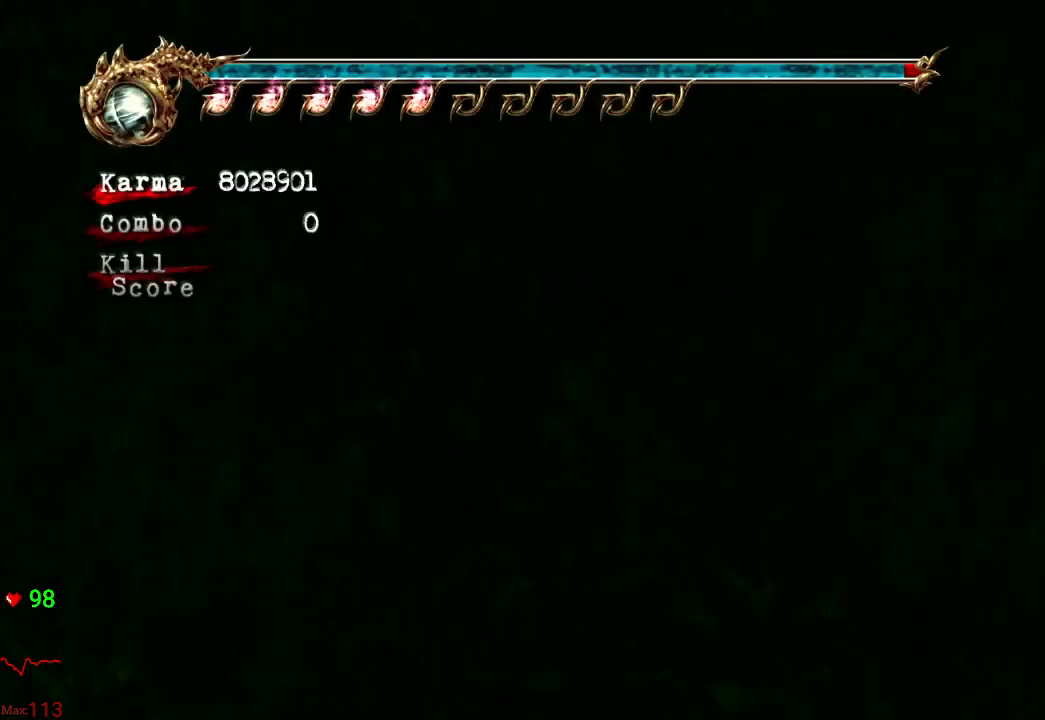
{"buttons": [], "left_stick": "up", "right_stick": "center", "events": [[17, "left_stick", "center"], [300, "left_stick", "up"]]}
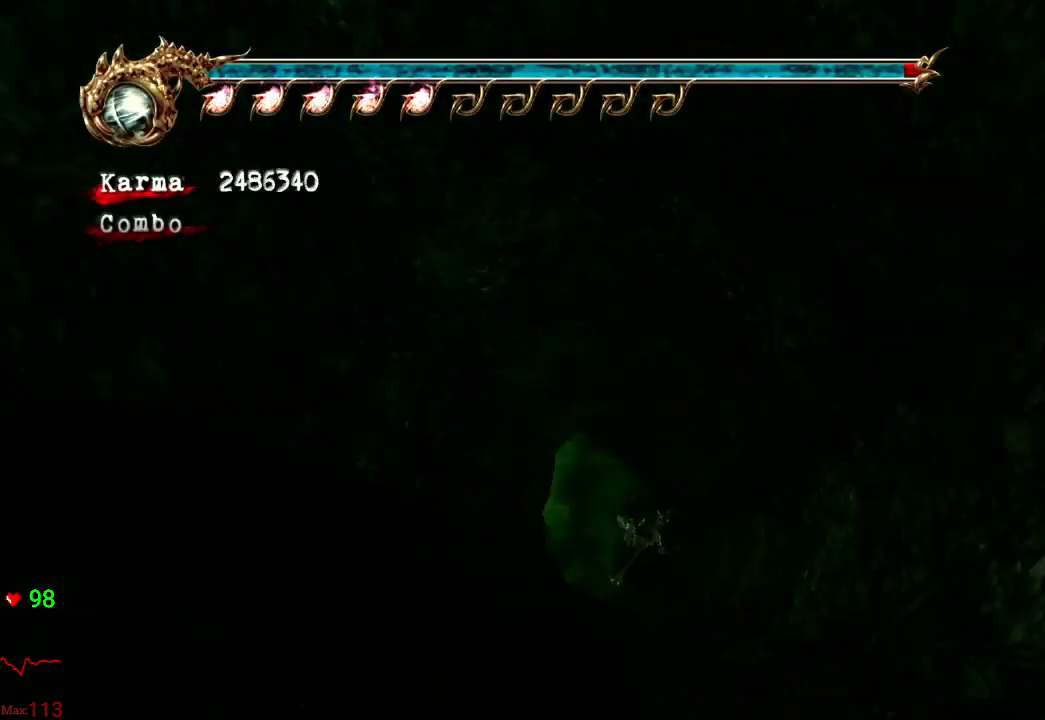
{"buttons": [], "left_stick": "up-left", "right_stick": "center", "events": [[333, "left_stick", "up-left"]]}
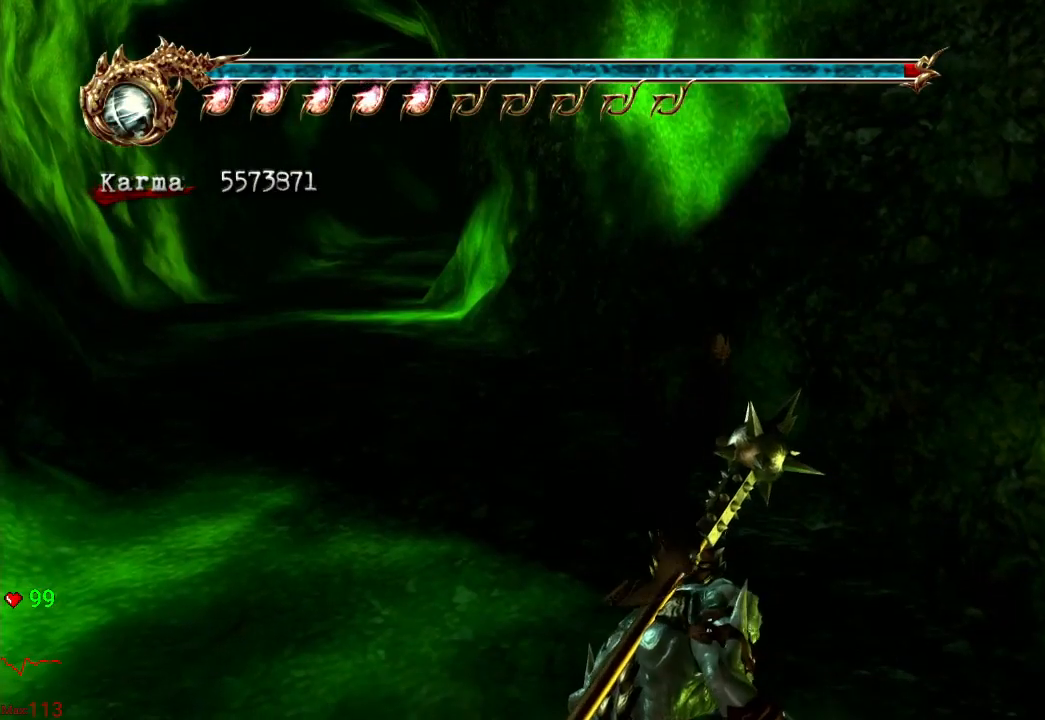
{"buttons": ["A"], "left_stick": "up-left", "right_stick": "center", "events": [[183, "A", "down"], [283, "A", "up"], [333, "A", "down"], [417, "A", "up"], [483, "A", "down"]]}
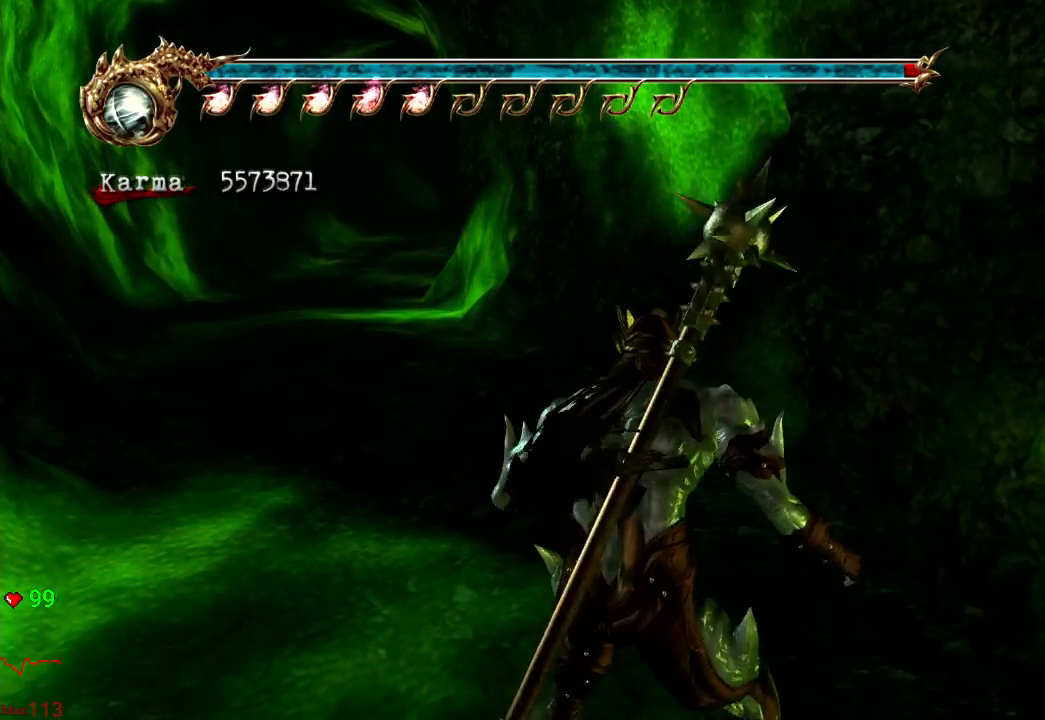
{"buttons": [], "left_stick": "up", "right_stick": "center", "events": [[83, "A", "up"], [133, "A", "down"], [200, "A", "up"], [283, "A", "down"], [300, "left_stick", "up"], [350, "A", "up"]]}
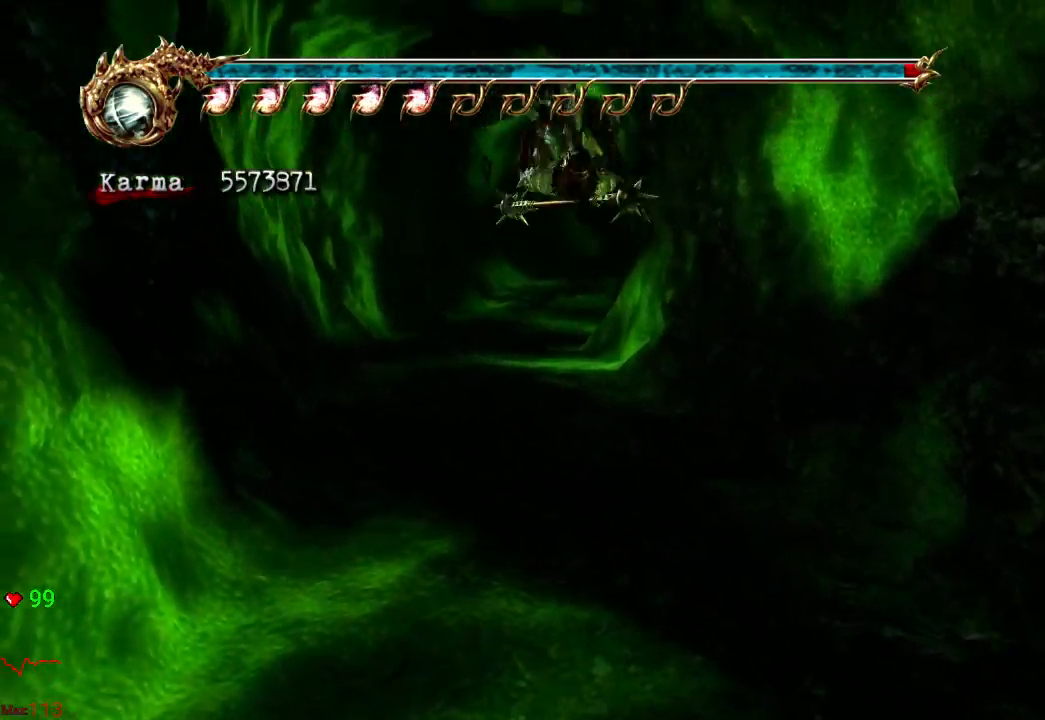
{"buttons": [], "left_stick": "up", "right_stick": "center", "events": [[150, "L2", "down"], [250, "A", "down"], [367, "A", "up"], [417, "L2", "up"]]}
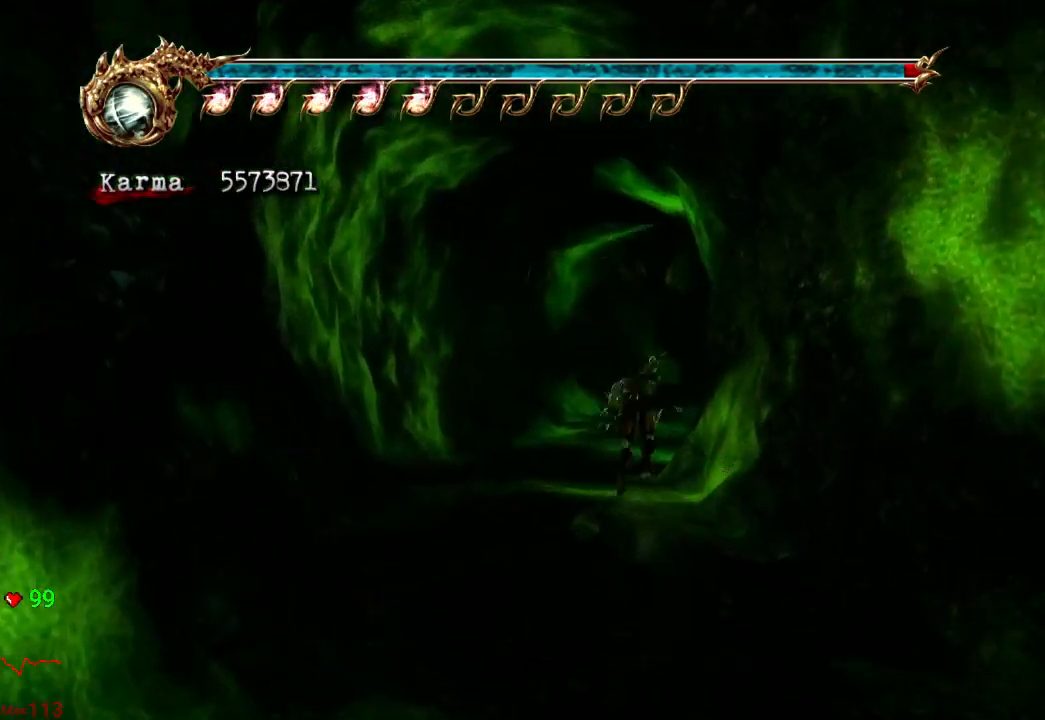
{"buttons": ["L2"], "left_stick": "up", "right_stick": "center", "events": [[483, "L2", "down"]]}
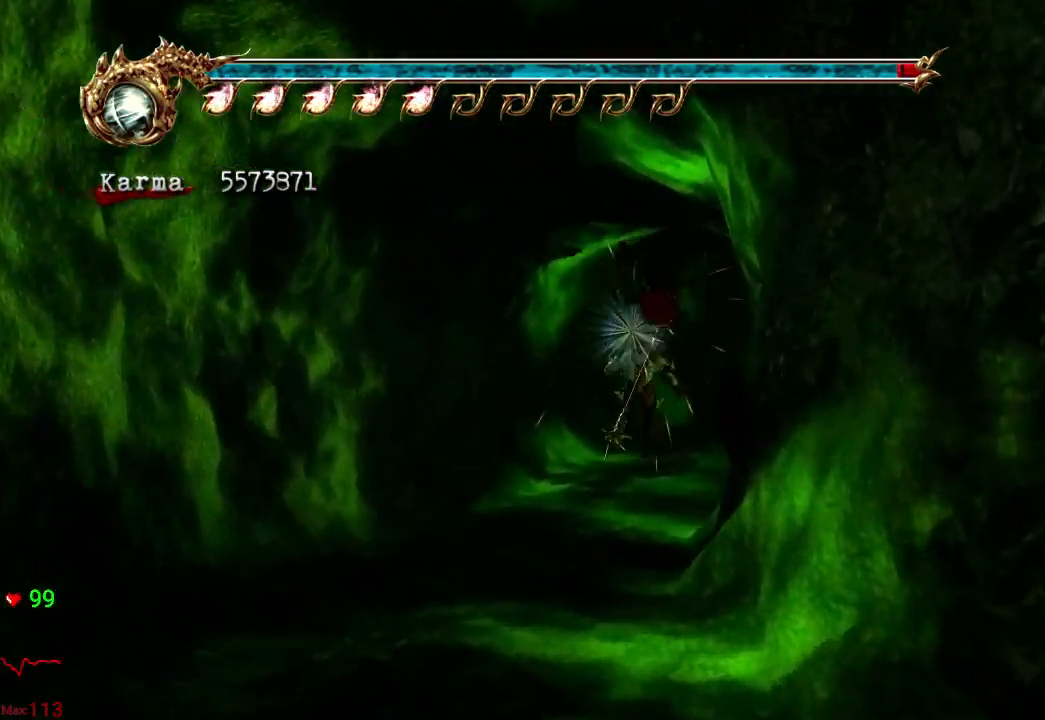
{"buttons": [], "left_stick": "up", "right_stick": "center", "events": [[133, "A", "down"], [133, "R2", "down"], [300, "A", "up"], [300, "L2", "up"], [333, "R2", "up"]]}
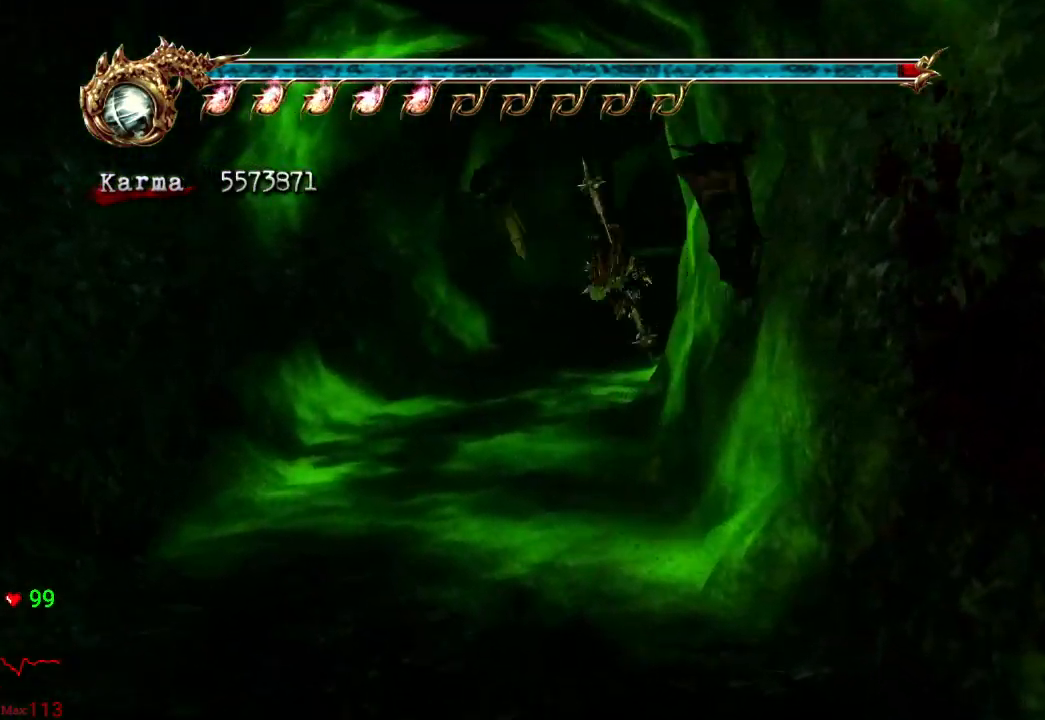
{"buttons": ["A", "L2"], "left_stick": "up", "right_stick": "center", "events": [[367, "L2", "down"], [500, "A", "down"]]}
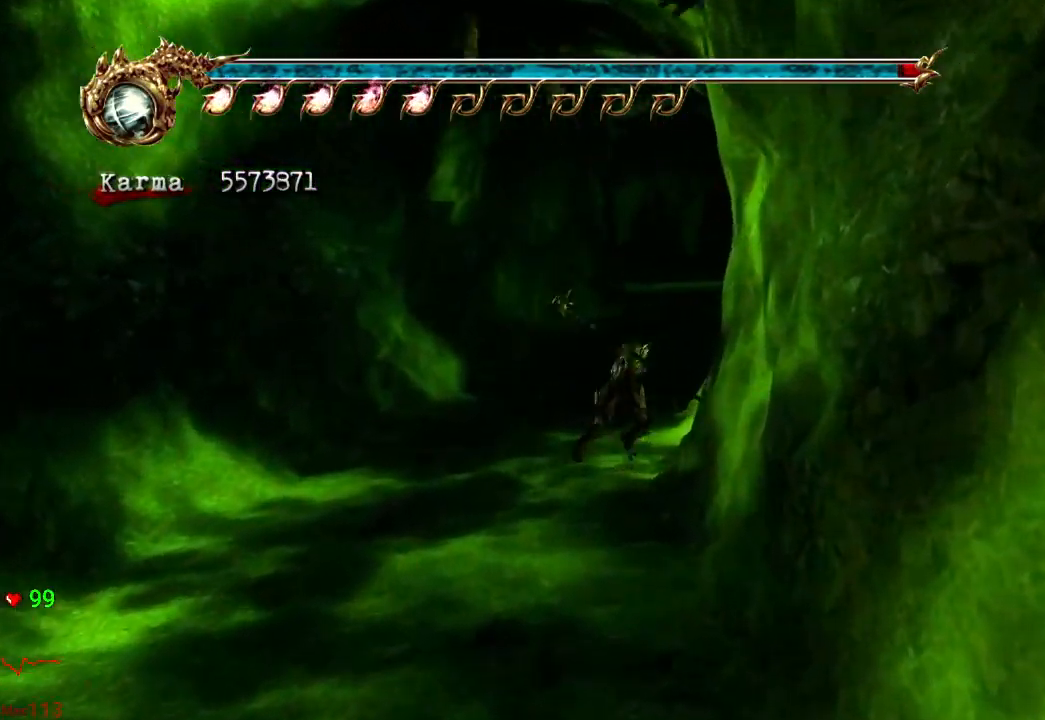
{"buttons": [], "left_stick": "up", "right_stick": "center", "events": [[150, "A", "up"], [167, "L2", "up"], [383, "right_stick", "down-right"], [483, "right_stick", "center"]]}
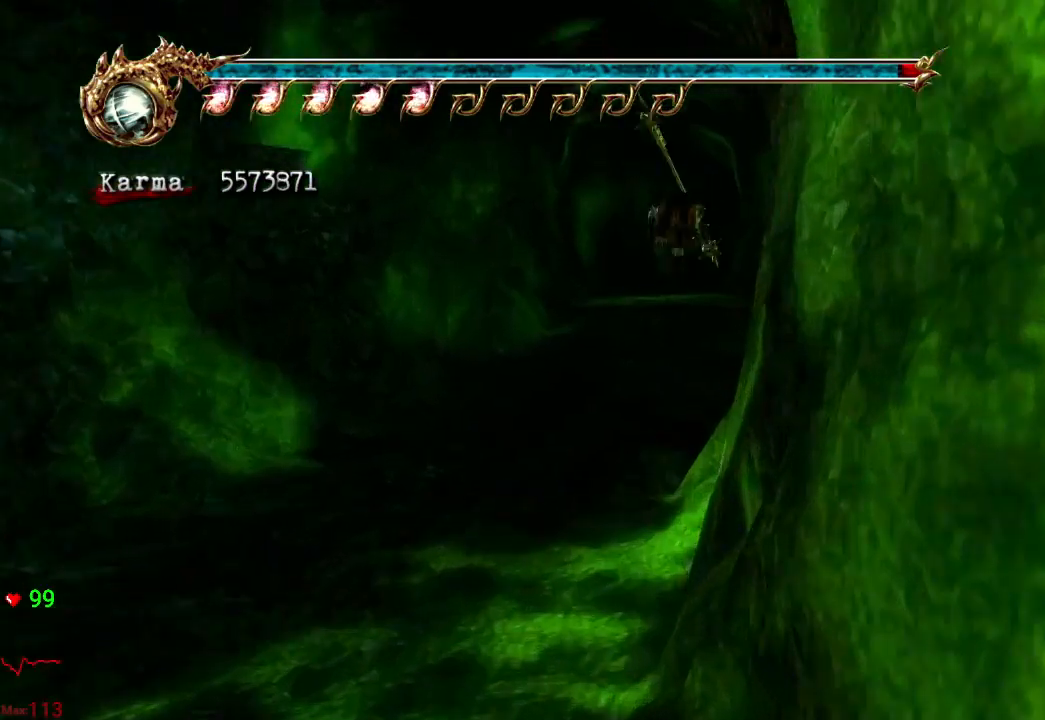
{"buttons": [], "left_stick": "up", "right_stick": "center", "events": [[150, "L2", "down"], [283, "A", "down"], [400, "A", "up"], [433, "L2", "up"]]}
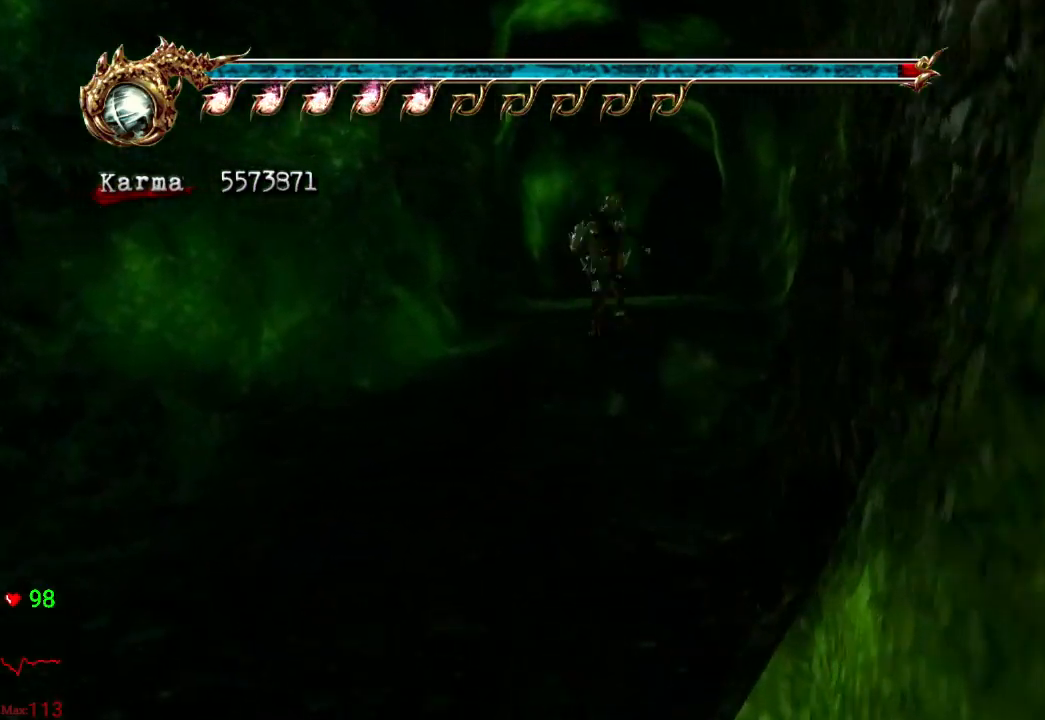
{"buttons": ["L2"], "left_stick": "up", "right_stick": "center", "events": [[433, "L2", "down"]]}
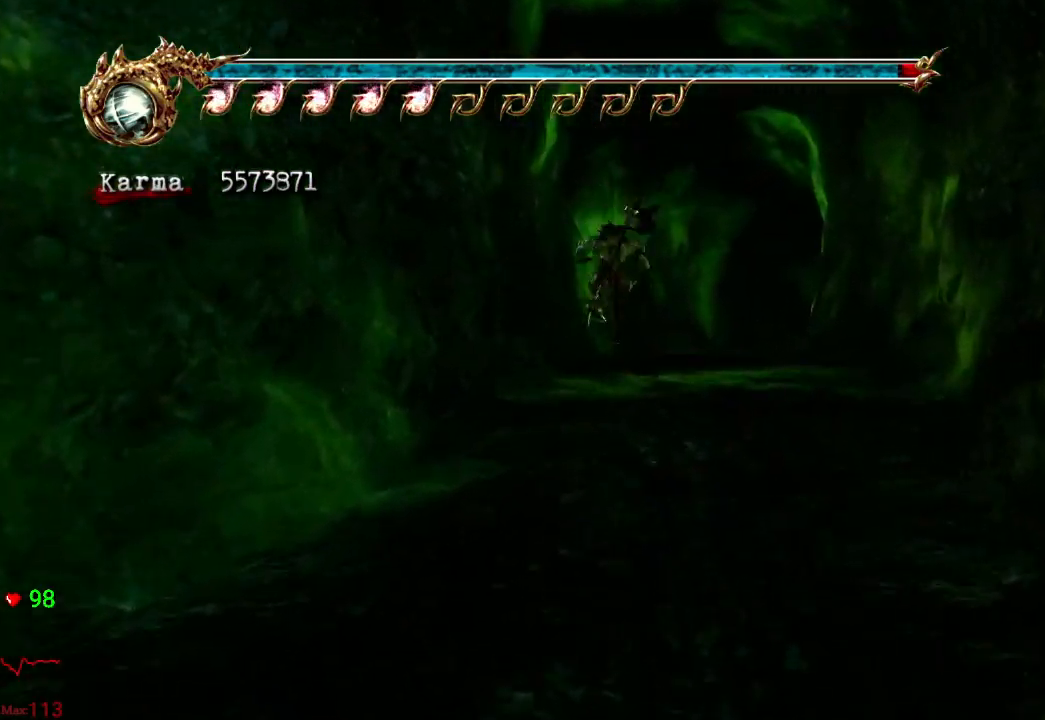
{"buttons": [], "left_stick": "up", "right_stick": "center", "events": [[133, "A", "down"], [267, "A", "up"], [367, "L2", "up"]]}
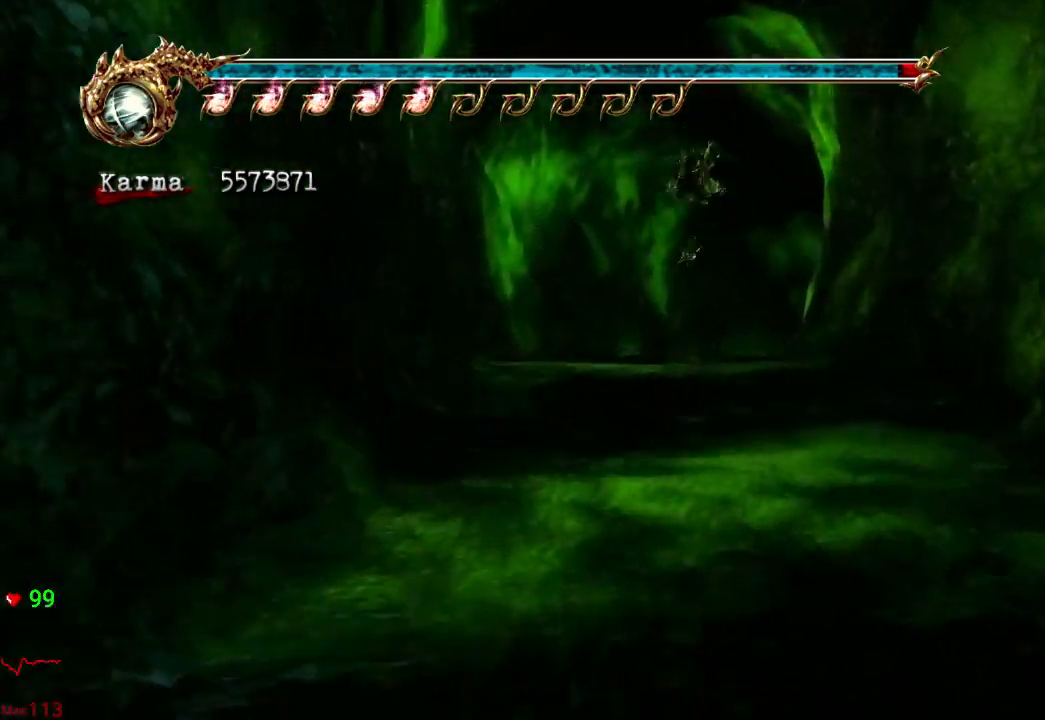
{"buttons": ["A", "L2", "R2"], "left_stick": "up-right", "right_stick": "center", "events": [[350, "L2", "down"], [450, "left_stick", "up-right"], [500, "A", "down"], [500, "R2", "down"]]}
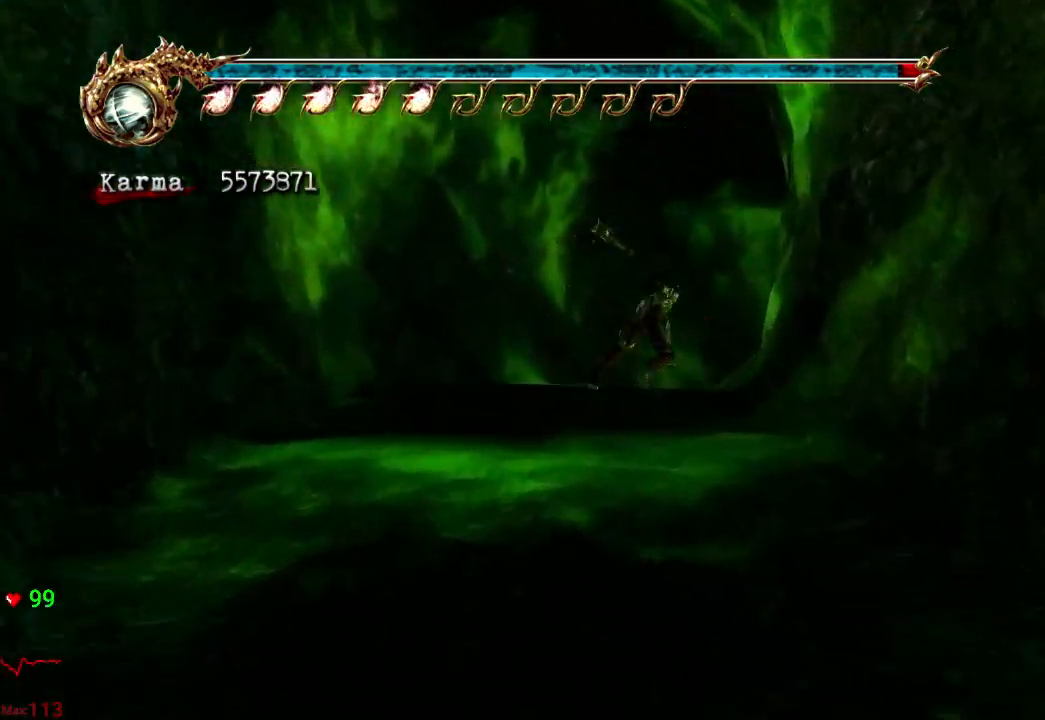
{"buttons": [], "left_stick": "up-right", "right_stick": "center", "events": [[133, "A", "up"], [183, "L2", "up"], [183, "R2", "up"]]}
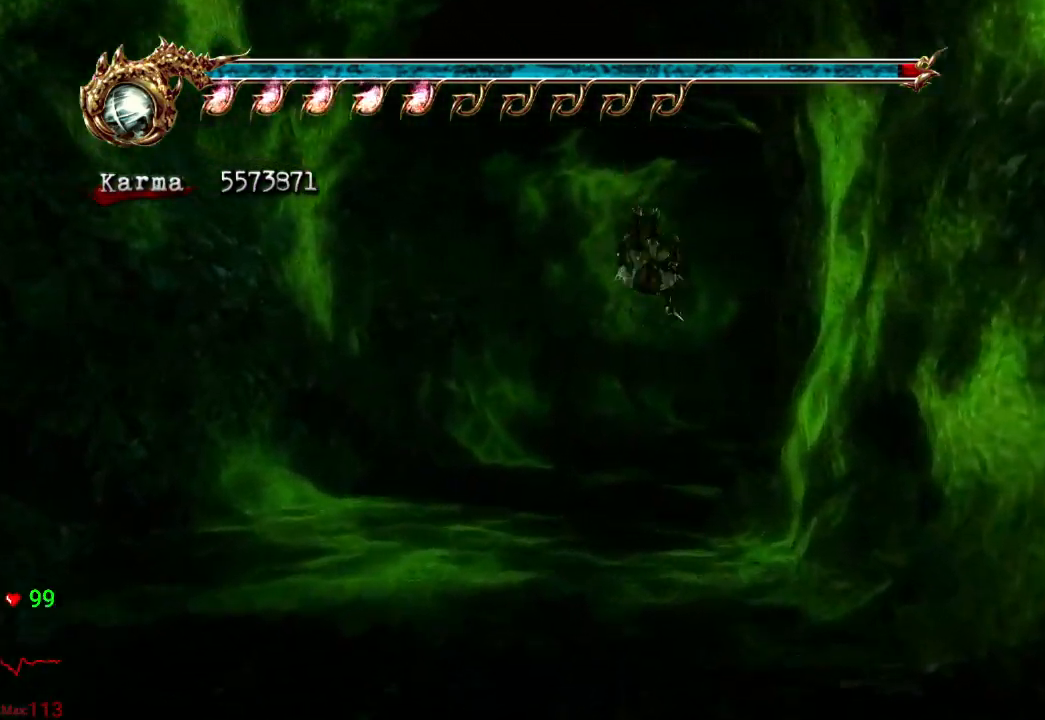
{"buttons": ["L2", "R2"], "left_stick": "up", "right_stick": "center", "events": [[200, "L2", "down"], [350, "R2", "down"], [367, "A", "down"], [450, "left_stick", "up"], [483, "A", "up"]]}
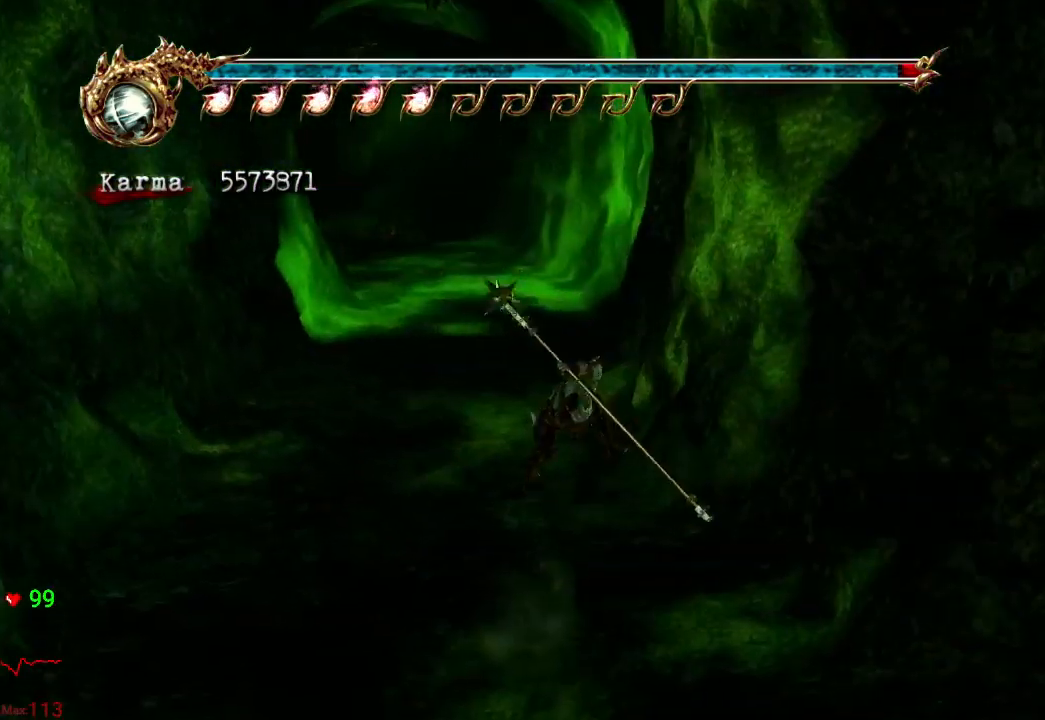
{"buttons": ["A"], "left_stick": "up-left", "right_stick": "center", "events": [[17, "R2", "up"], [33, "L2", "up"], [117, "left_stick", "up-left"], [500, "A", "down"]]}
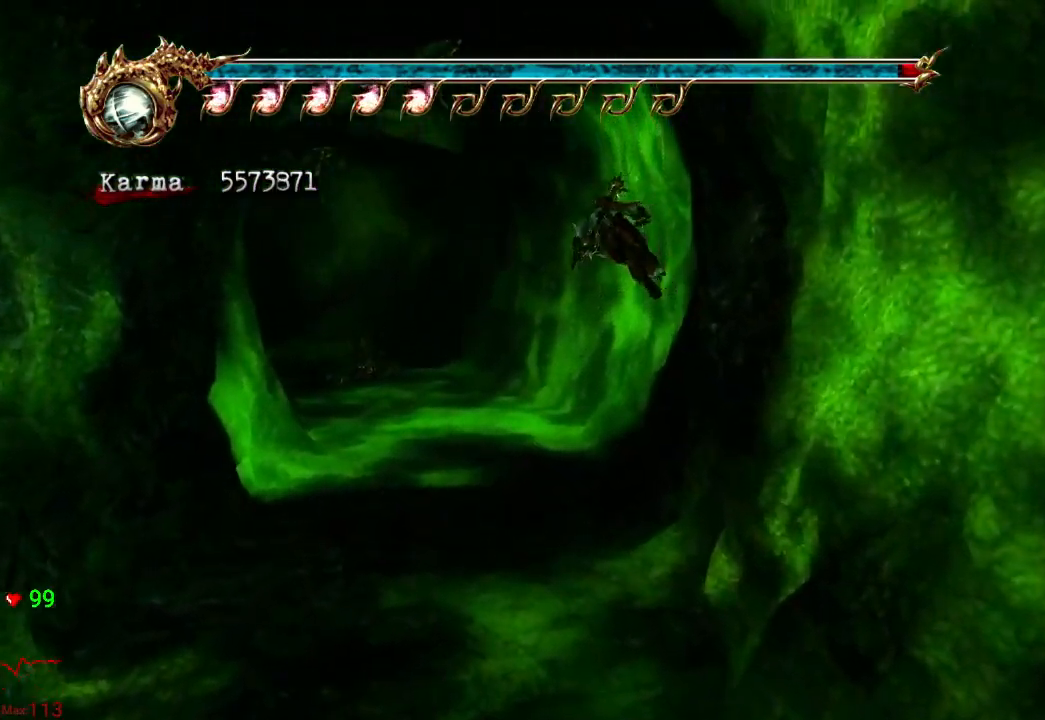
{"buttons": [], "left_stick": "up-left", "right_stick": "center", "events": [[150, "A", "up"]]}
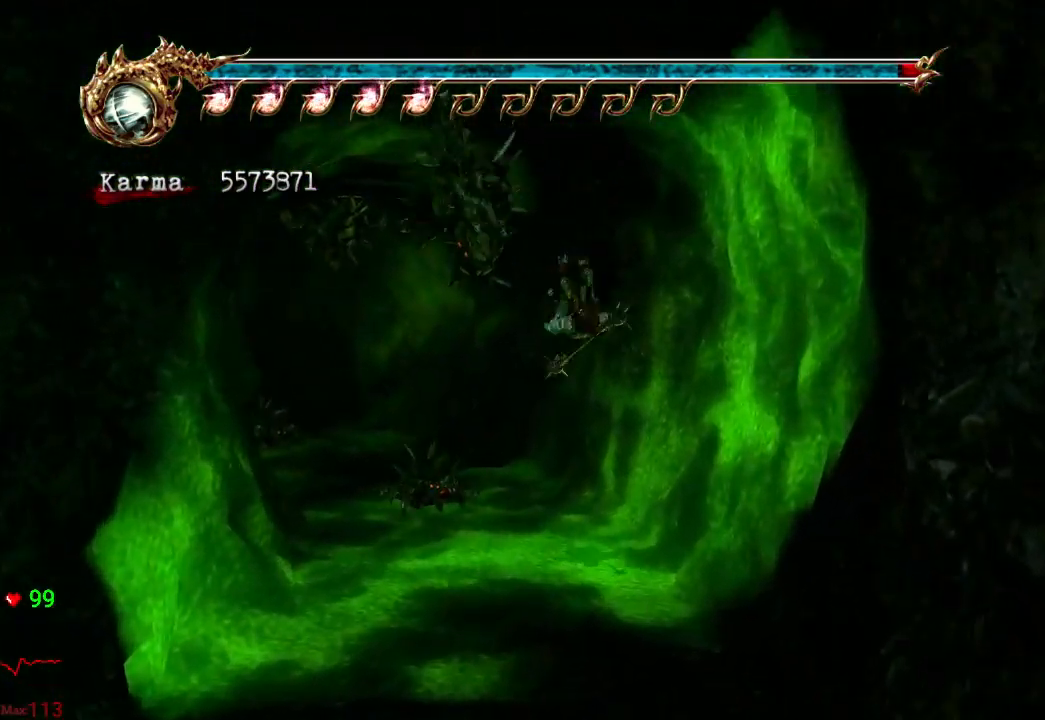
{"buttons": [], "left_stick": "up-left", "right_stick": "center"}
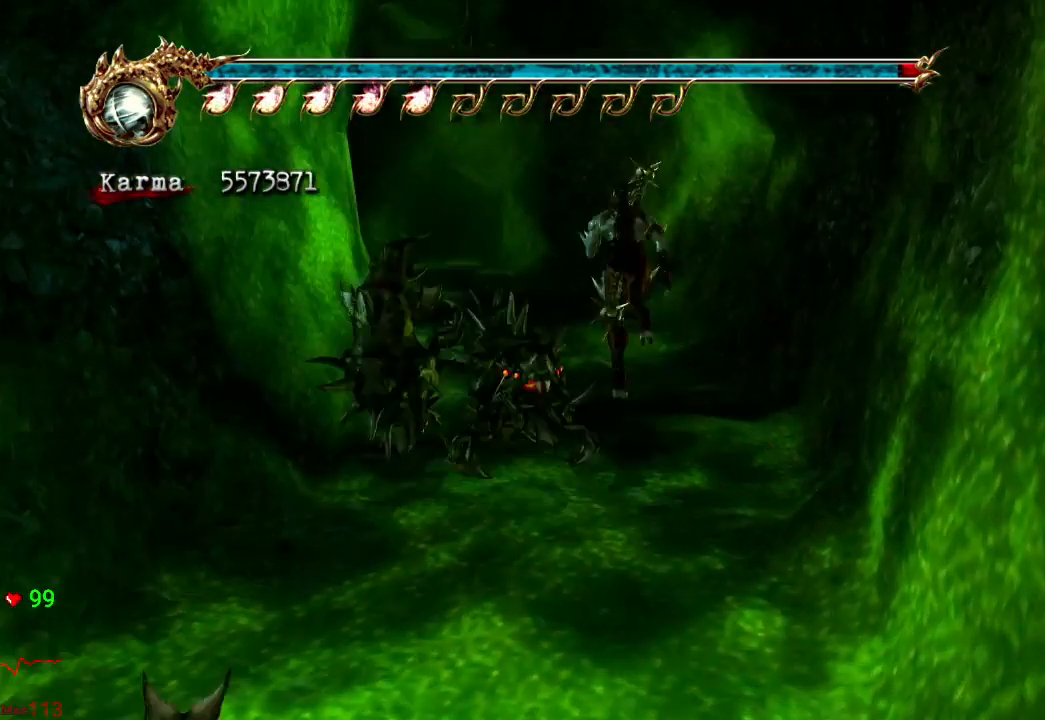
{"buttons": ["L2"], "left_stick": "up-left", "right_stick": "center"}